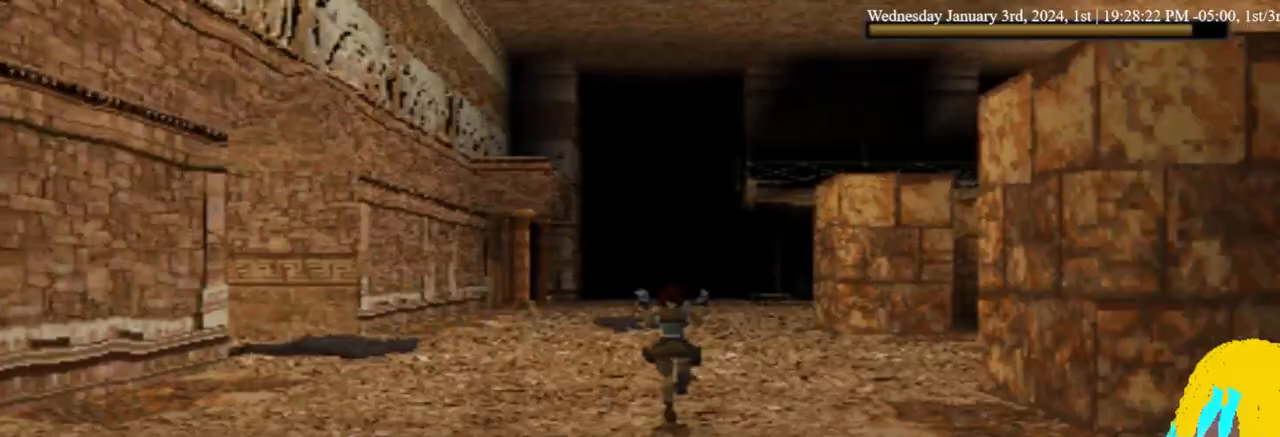
Gameplay with a controller (PlayStation layout); each line is a JSON object with the inputs held at the frame after it (dt_ms = milliseconds from this image to that frame). "events" lists button and stick changes between this image and that frame as [ms after this image, input, new state], when the widget could be followed in between. Not read: DPAD_RIGHT.
{"dt_ms": 500, "buttons": ["DPAD_UP"], "left_stick": "center", "right_stick": "center", "events": []}
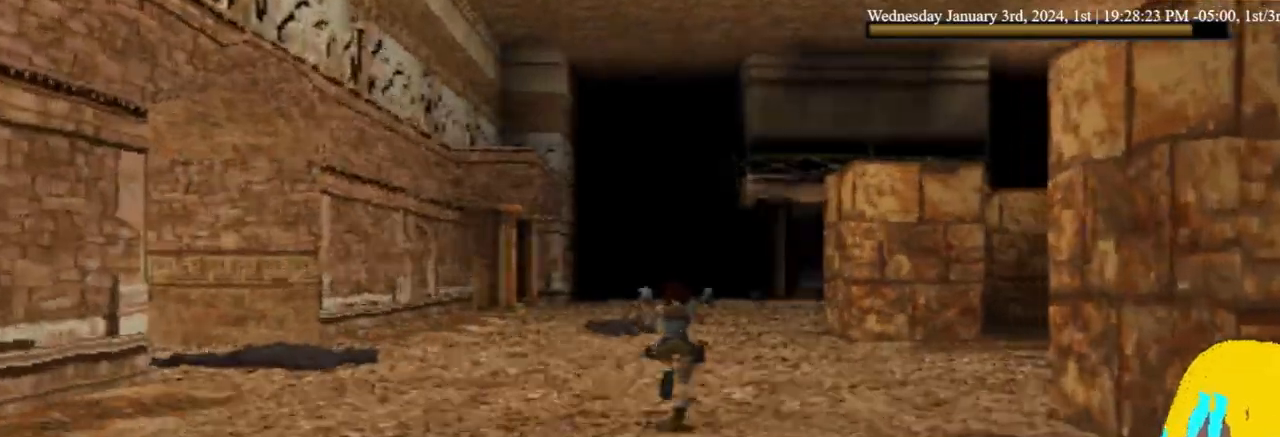
{"dt_ms": 500, "buttons": ["DPAD_UP"], "left_stick": "center", "right_stick": "center", "events": []}
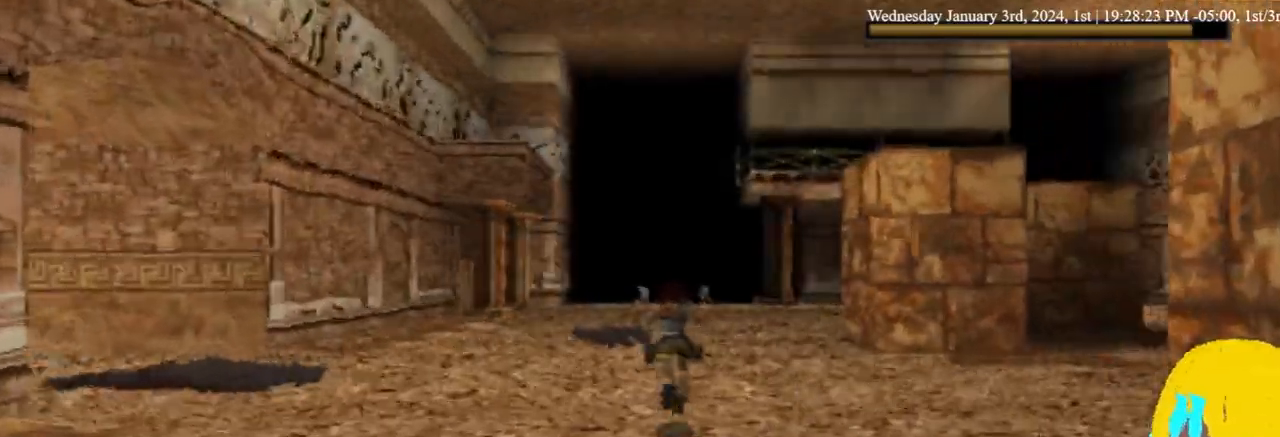
{"dt_ms": 500, "buttons": ["DPAD_UP"], "left_stick": "center", "right_stick": "center", "events": []}
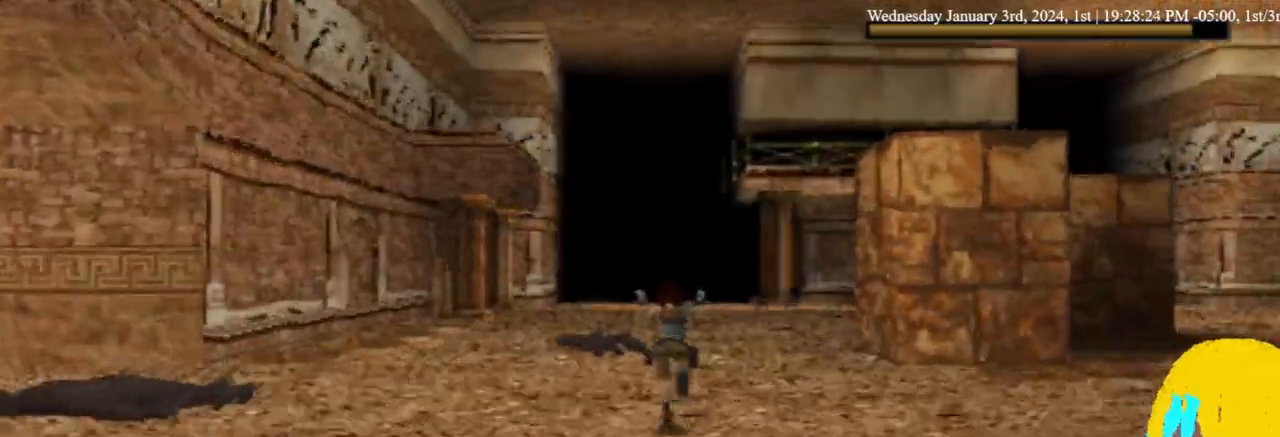
{"dt_ms": 500, "buttons": ["DPAD_UP"], "left_stick": "center", "right_stick": "center", "events": []}
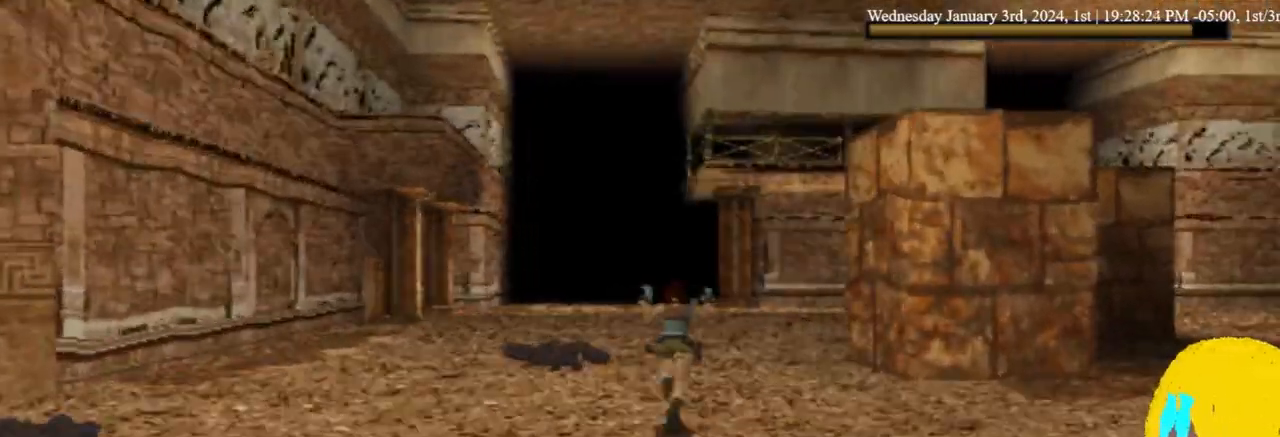
{"dt_ms": 500, "buttons": ["DPAD_UP"], "left_stick": "center", "right_stick": "center", "events": []}
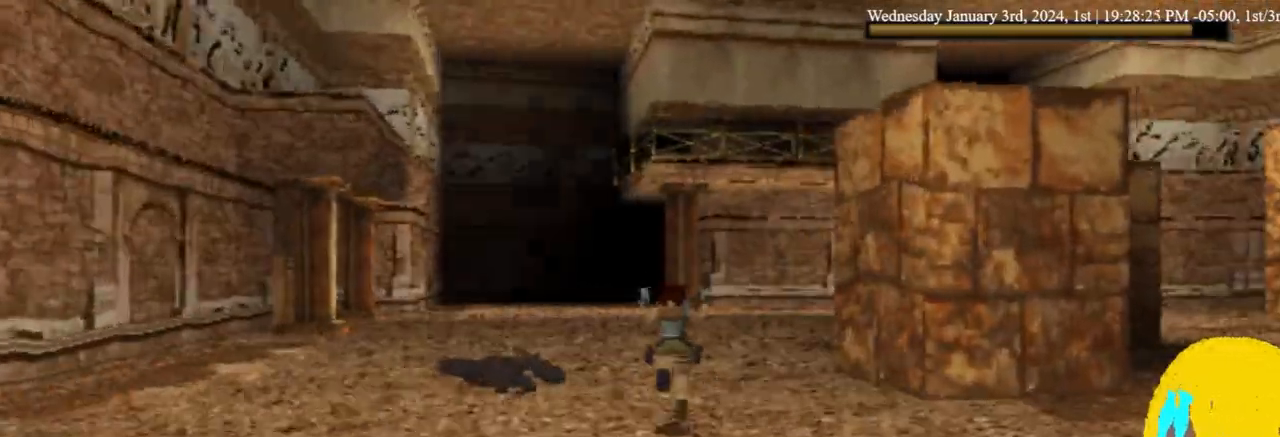
{"dt_ms": 500, "buttons": ["DPAD_UP"], "left_stick": "center", "right_stick": "center", "events": []}
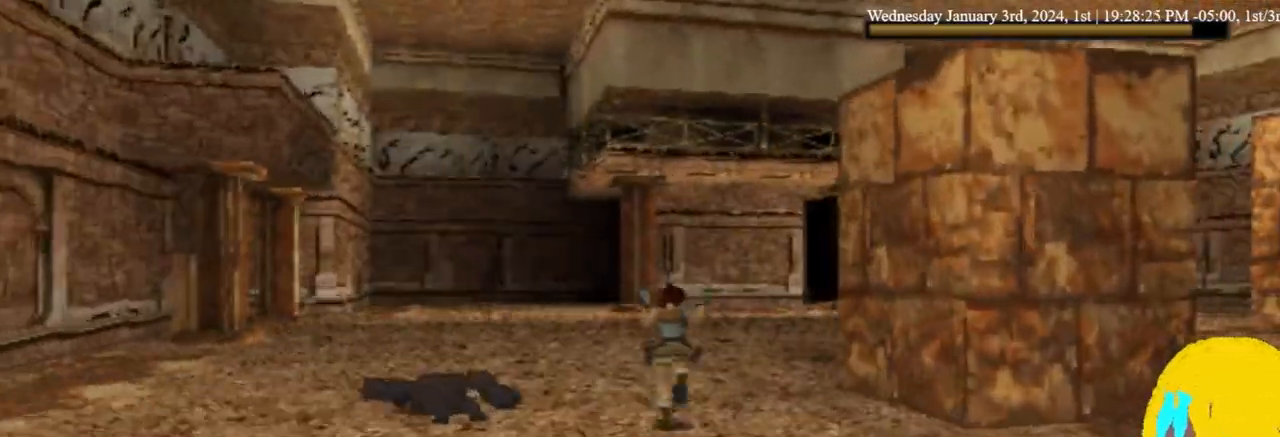
{"dt_ms": 500, "buttons": ["DPAD_UP"], "left_stick": "center", "right_stick": "center", "events": []}
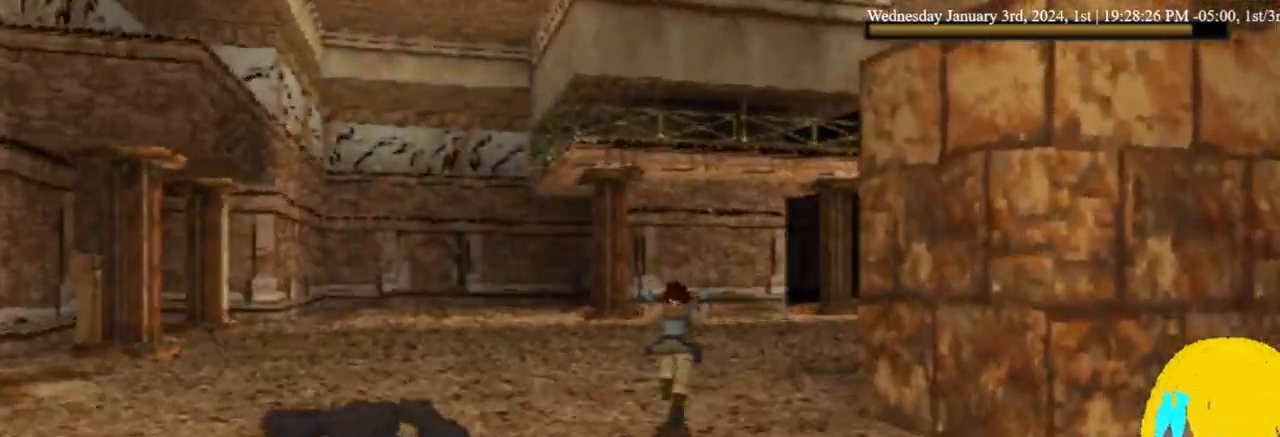
{"dt_ms": 500, "buttons": ["DPAD_UP"], "left_stick": "center", "right_stick": "center", "events": []}
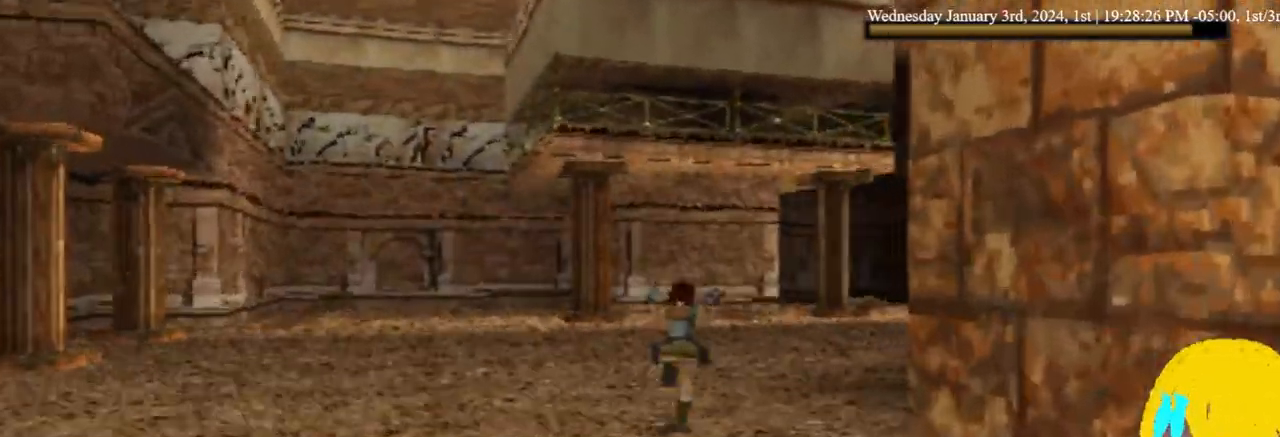
{"dt_ms": 500, "buttons": ["DPAD_UP"], "left_stick": "center", "right_stick": "center", "events": []}
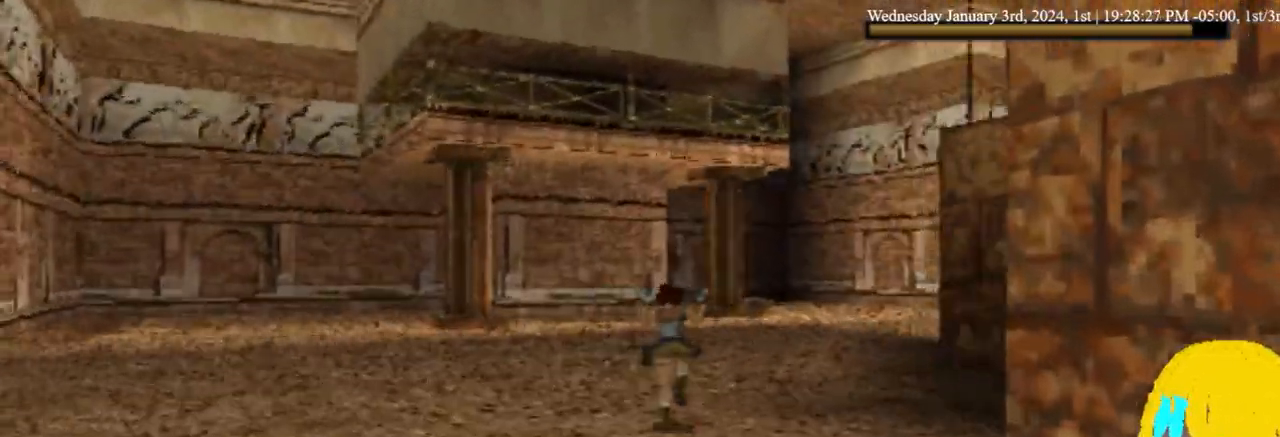
{"dt_ms": 500, "buttons": ["DPAD_UP"], "left_stick": "center", "right_stick": "center"}
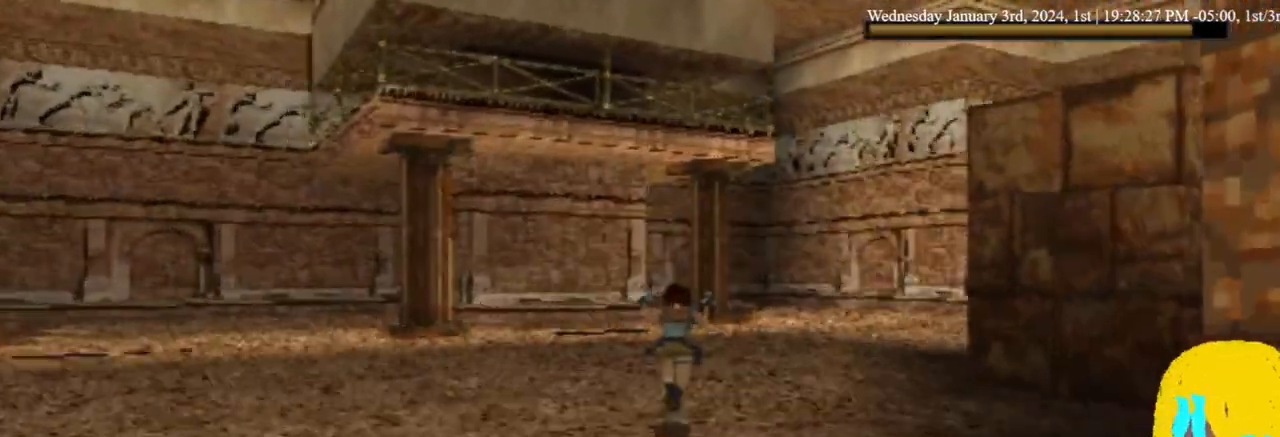
{"dt_ms": 500, "buttons": ["DPAD_UP"], "left_stick": "center", "right_stick": "center", "events": []}
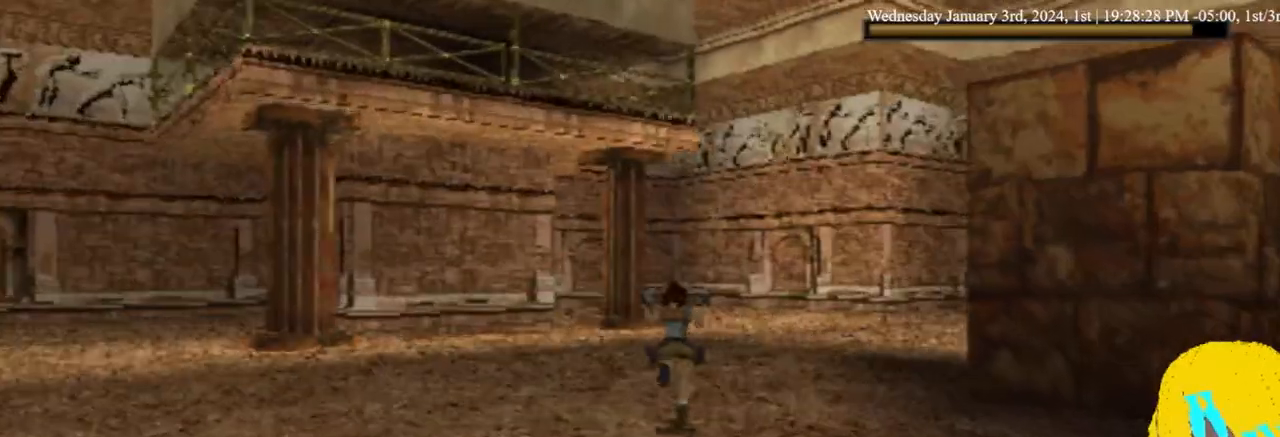
{"dt_ms": 500, "buttons": ["DPAD_UP"], "left_stick": "center", "right_stick": "center", "events": []}
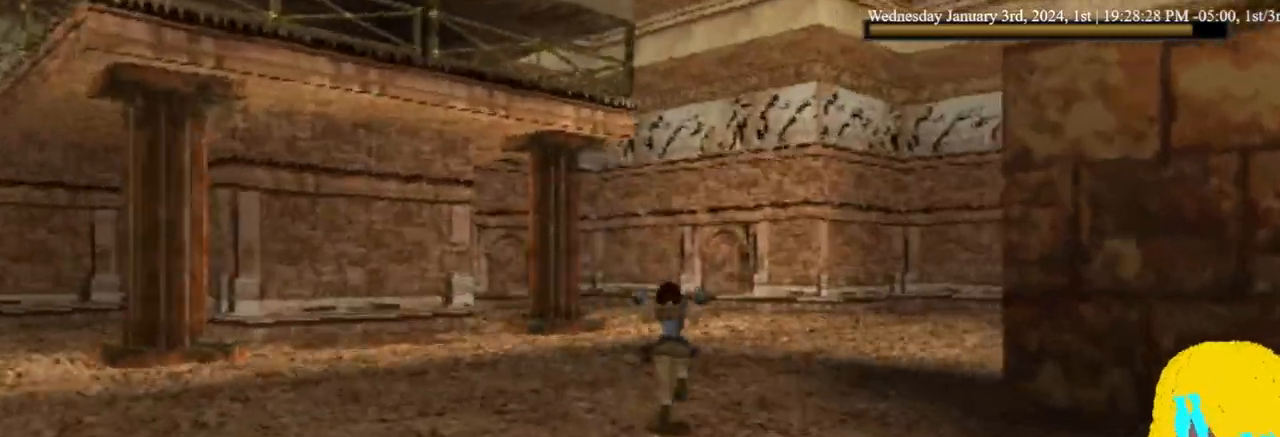
{"dt_ms": 500, "buttons": ["DPAD_UP"], "left_stick": "center", "right_stick": "center", "events": []}
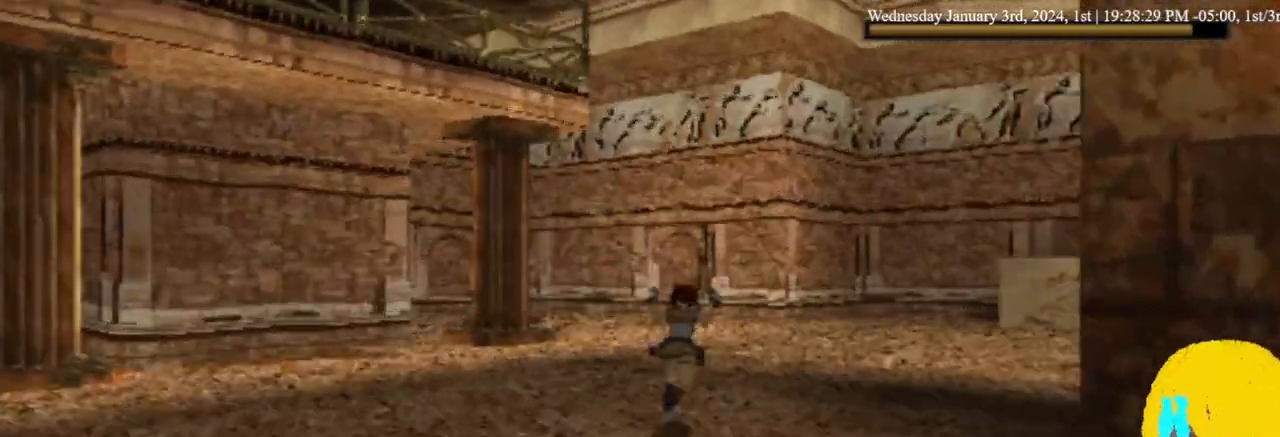
{"dt_ms": 500, "buttons": ["DPAD_UP"], "left_stick": "center", "right_stick": "center", "events": []}
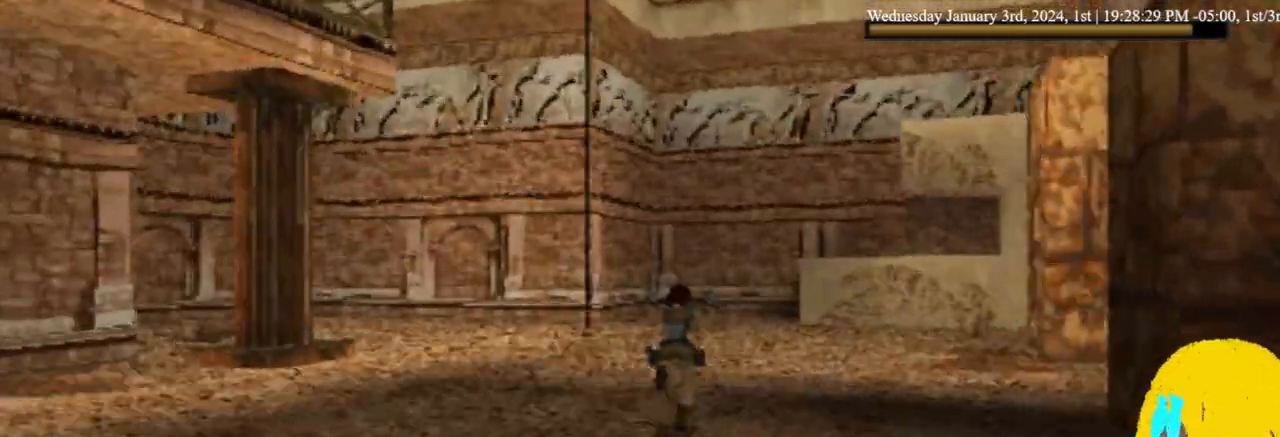
{"dt_ms": 500, "buttons": ["DPAD_UP"], "left_stick": "center", "right_stick": "center", "events": [[100, "TRIANGLE", "down"], [233, "TRIANGLE", "up"]]}
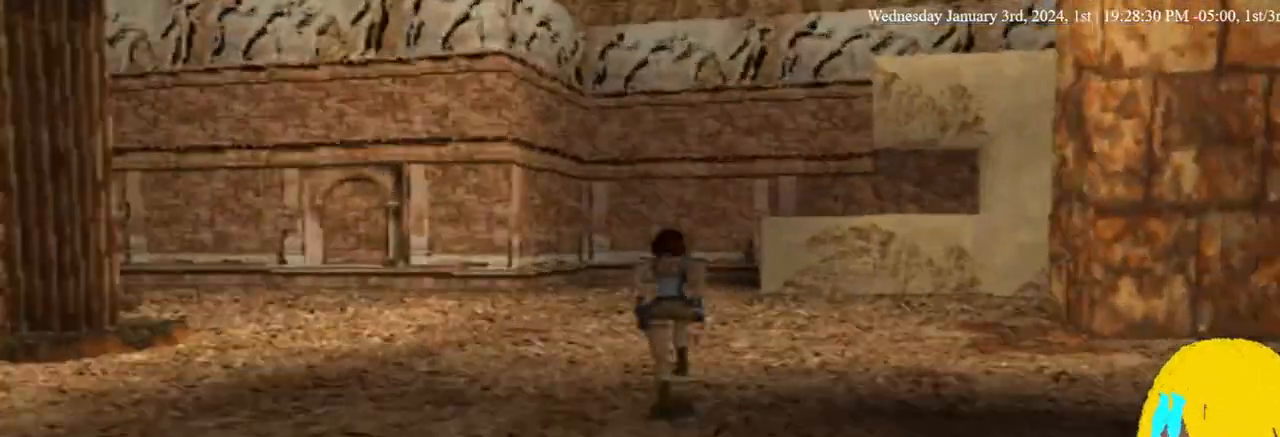
{"dt_ms": 1000, "buttons": ["DPAD_UP"], "left_stick": "center", "right_stick": "center"}
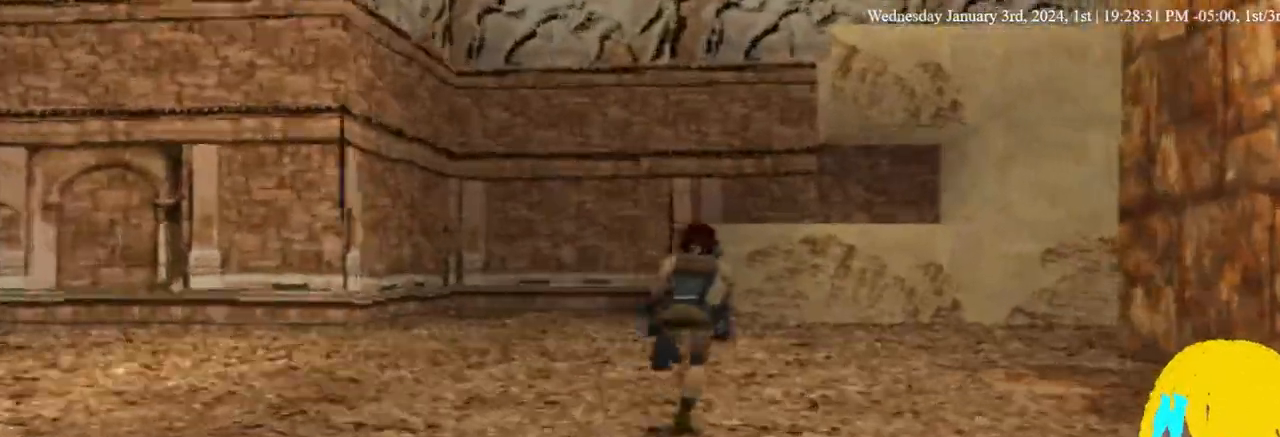
{"dt_ms": 500, "buttons": ["DPAD_UP"], "left_stick": "center", "right_stick": "center", "events": []}
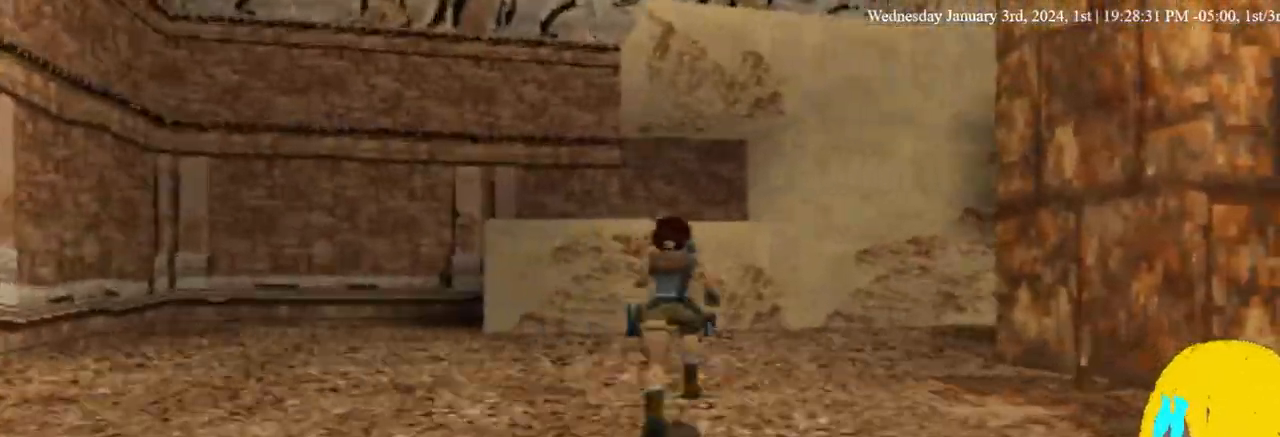
{"dt_ms": 500, "buttons": ["DPAD_UP"], "left_stick": "center", "right_stick": "center", "events": []}
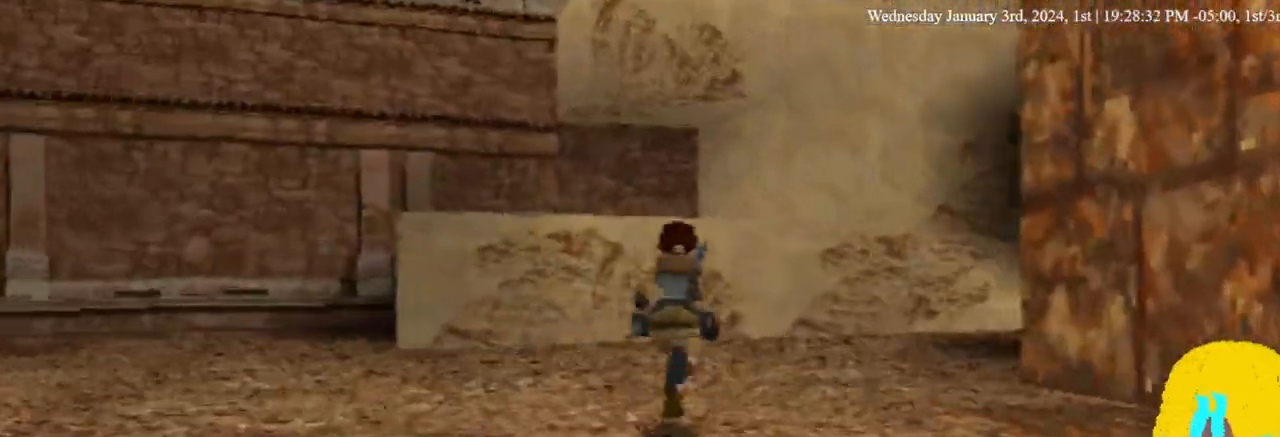
{"dt_ms": 500, "buttons": ["DPAD_UP"], "left_stick": "center", "right_stick": "center", "events": []}
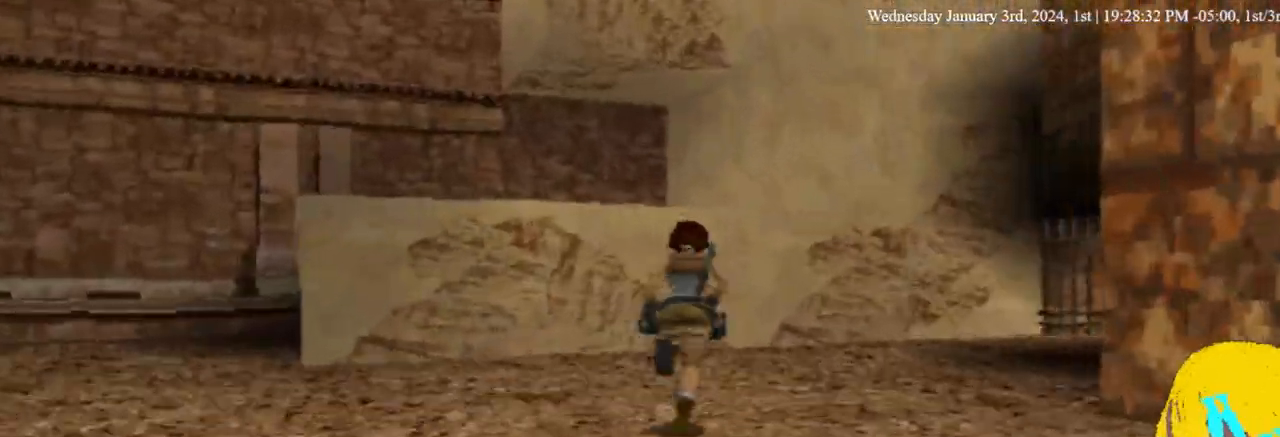
{"dt_ms": 500, "buttons": ["DPAD_UP"], "left_stick": "center", "right_stick": "center", "events": []}
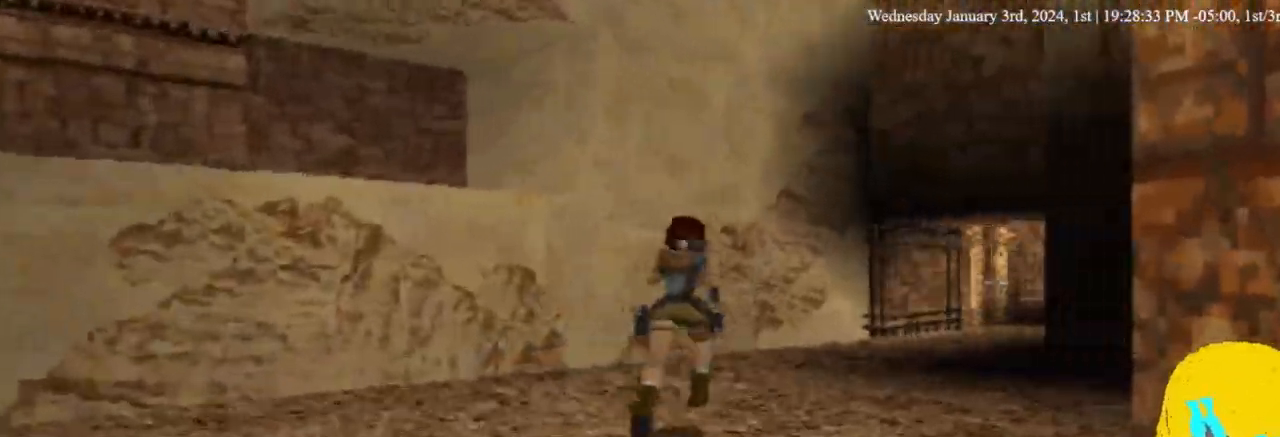
{"dt_ms": 500, "buttons": ["DPAD_UP"], "left_stick": "center", "right_stick": "center", "events": []}
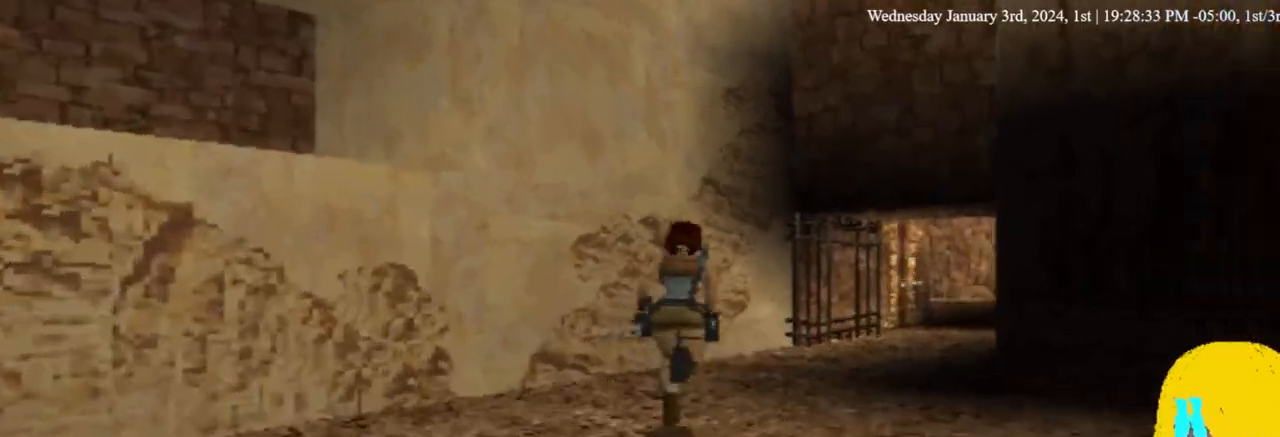
{"dt_ms": 1000, "buttons": ["DPAD_UP"], "left_stick": "center", "right_stick": "center"}
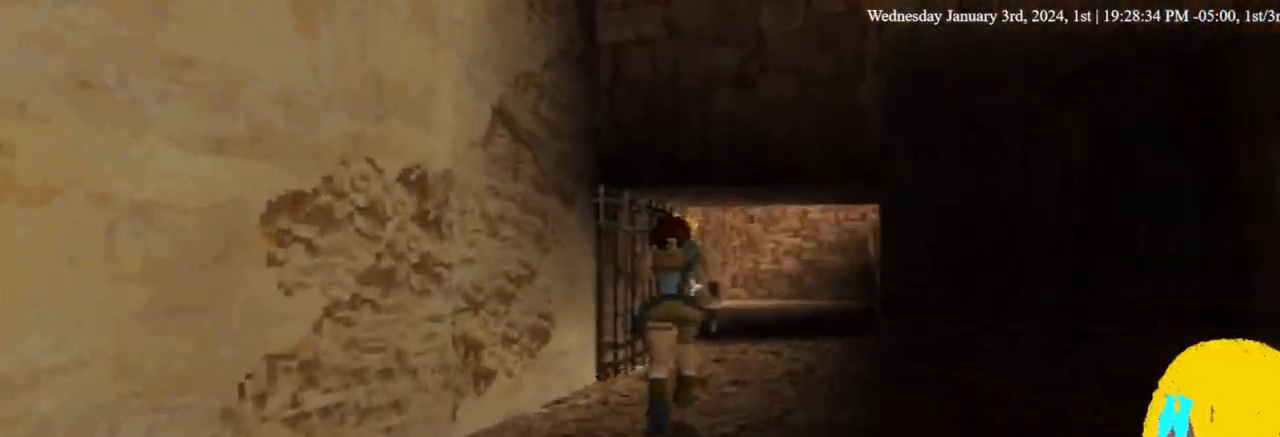
{"dt_ms": 500, "buttons": ["DPAD_UP"], "left_stick": "center", "right_stick": "center", "events": []}
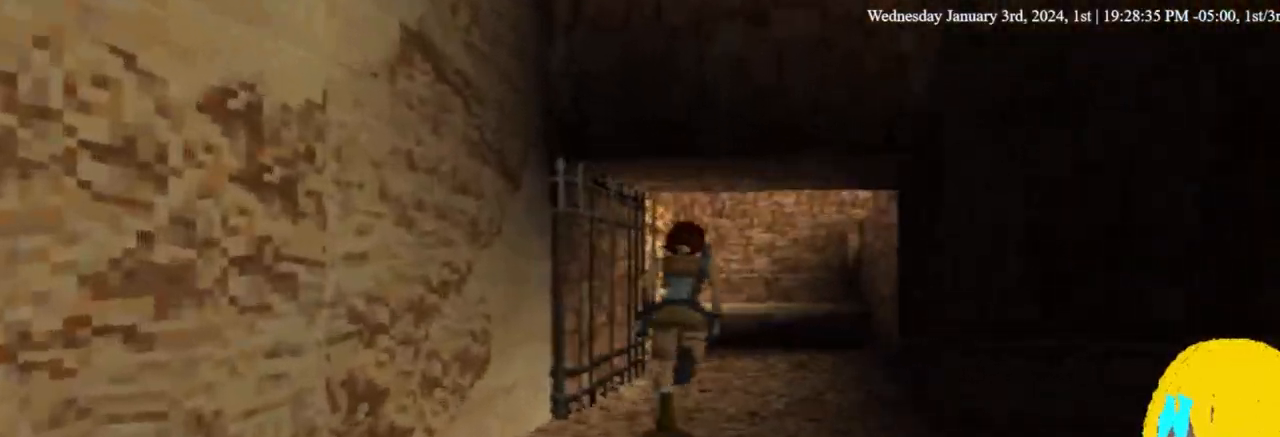
{"dt_ms": 500, "buttons": ["DPAD_UP"], "left_stick": "center", "right_stick": "center", "events": []}
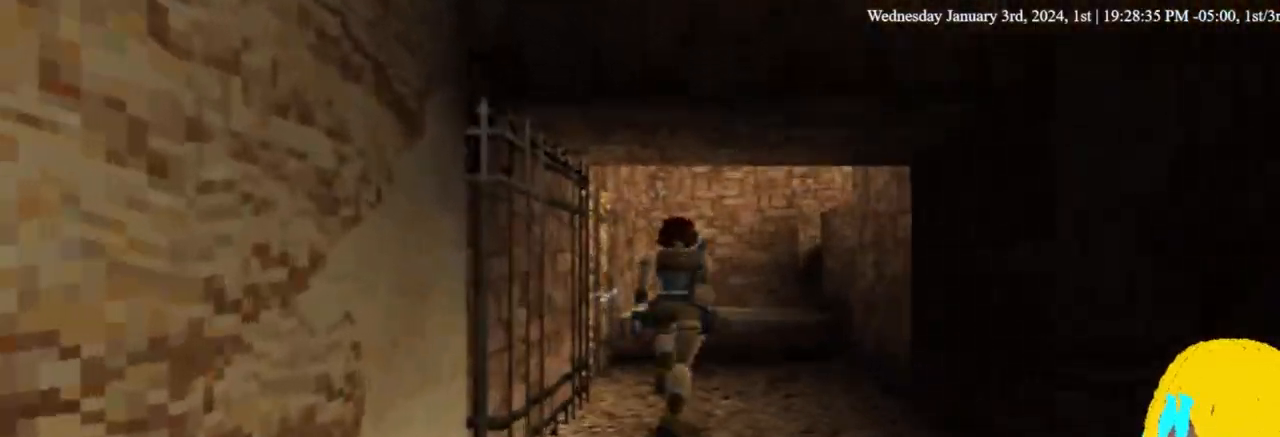
{"dt_ms": 500, "buttons": ["DPAD_UP"], "left_stick": "center", "right_stick": "center", "events": []}
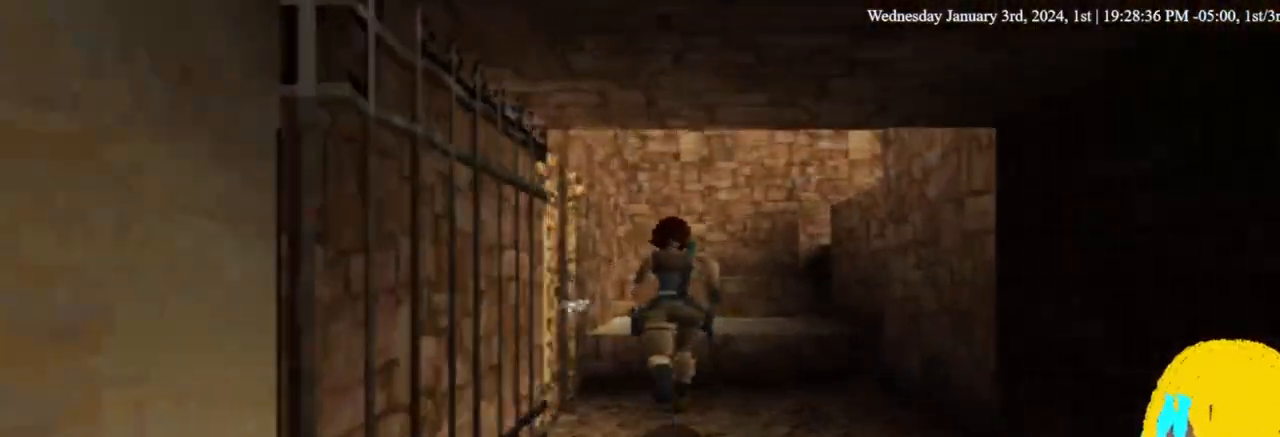
{"dt_ms": 500, "buttons": ["DPAD_UP"], "left_stick": "center", "right_stick": "center", "events": []}